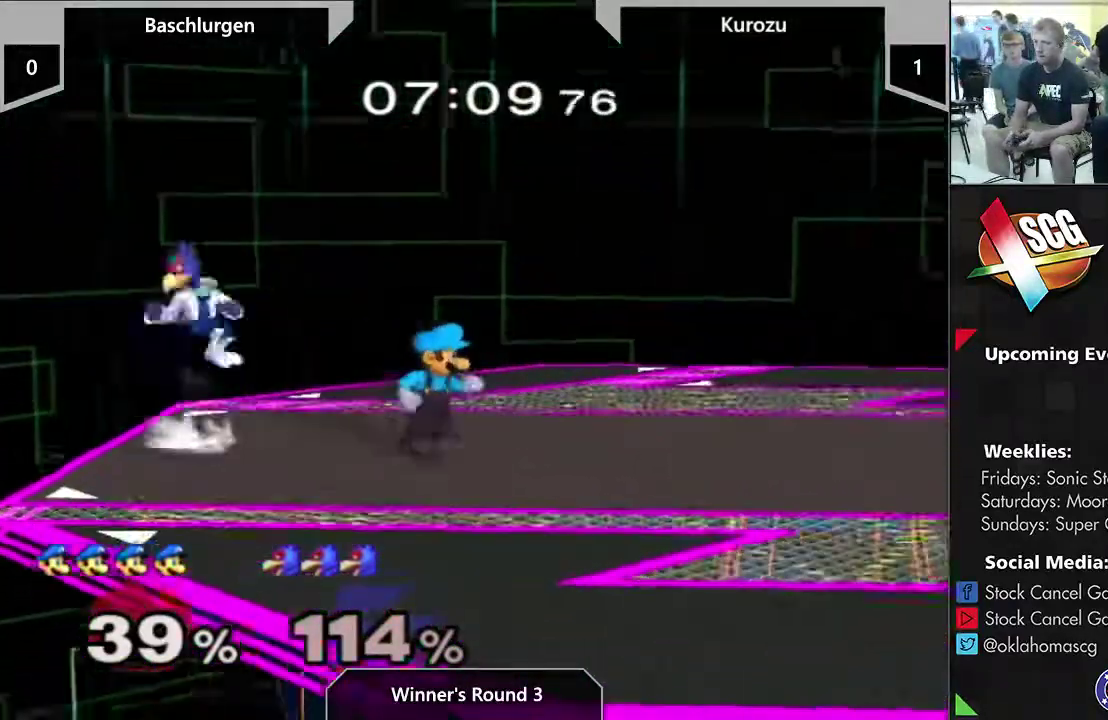
Gameplay with a controller (Nintendo layout); each line is a JSON object with the inputs held at the frame after it (dt_ms = milliseconds from this image to that frame). "events" lists button and stick changes between this image and that frame as [ms after this image, input, new state], when the widget could be followed in between. This overlay highlights the sticks when they move; stick clicks (L3) are not distinguishable. Not read: L3 R3.
{"dt_ms": 300, "buttons": [], "left_stick": "down-left", "right_stick": "center", "events": [[200, "Y", "down"], [233, "left_stick", "down-left"], [300, "Y", "up"]]}
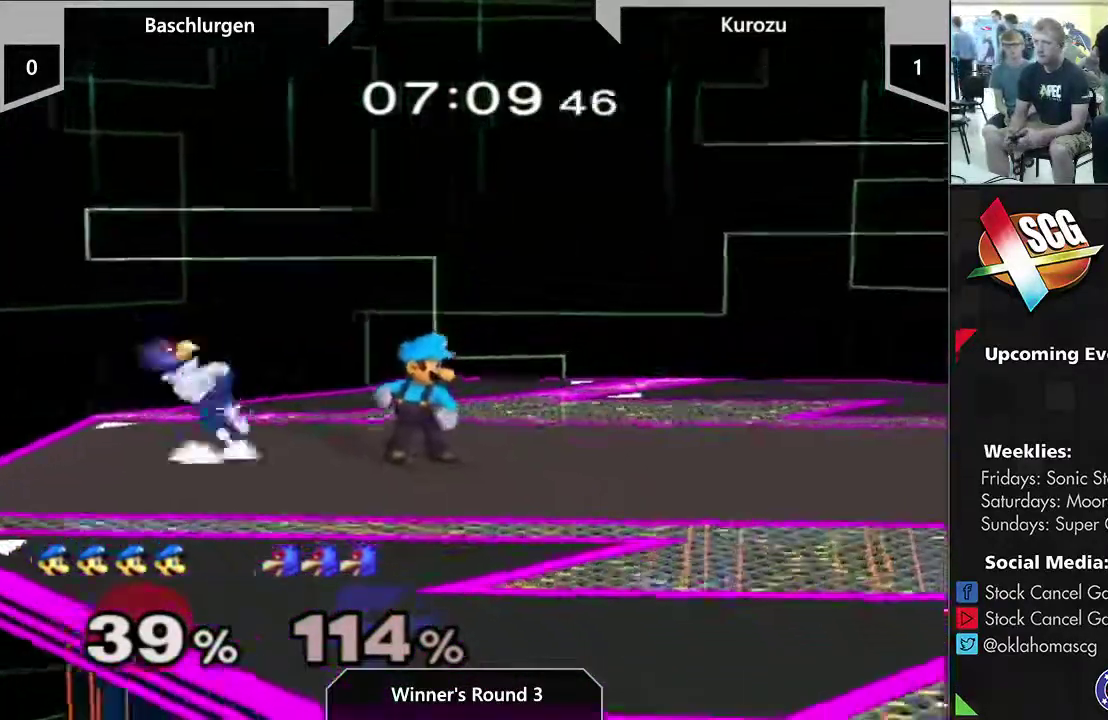
{"dt_ms": 700, "buttons": [], "left_stick": "center", "right_stick": "center"}
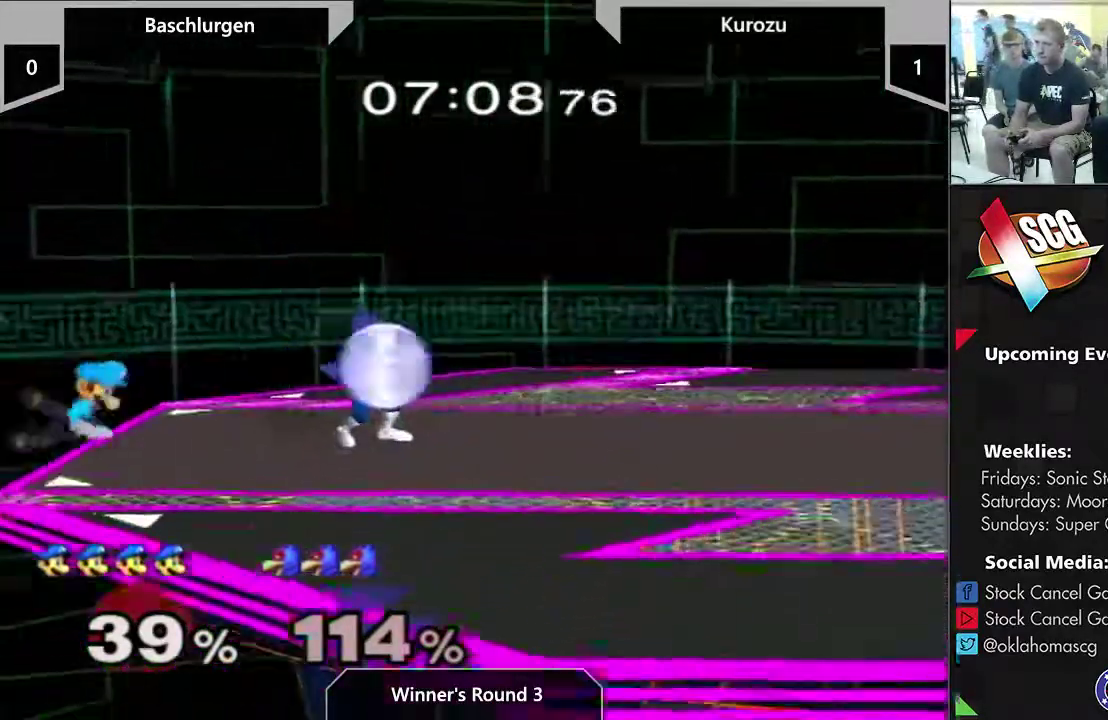
{"dt_ms": 500, "buttons": [], "left_stick": "left", "right_stick": "center"}
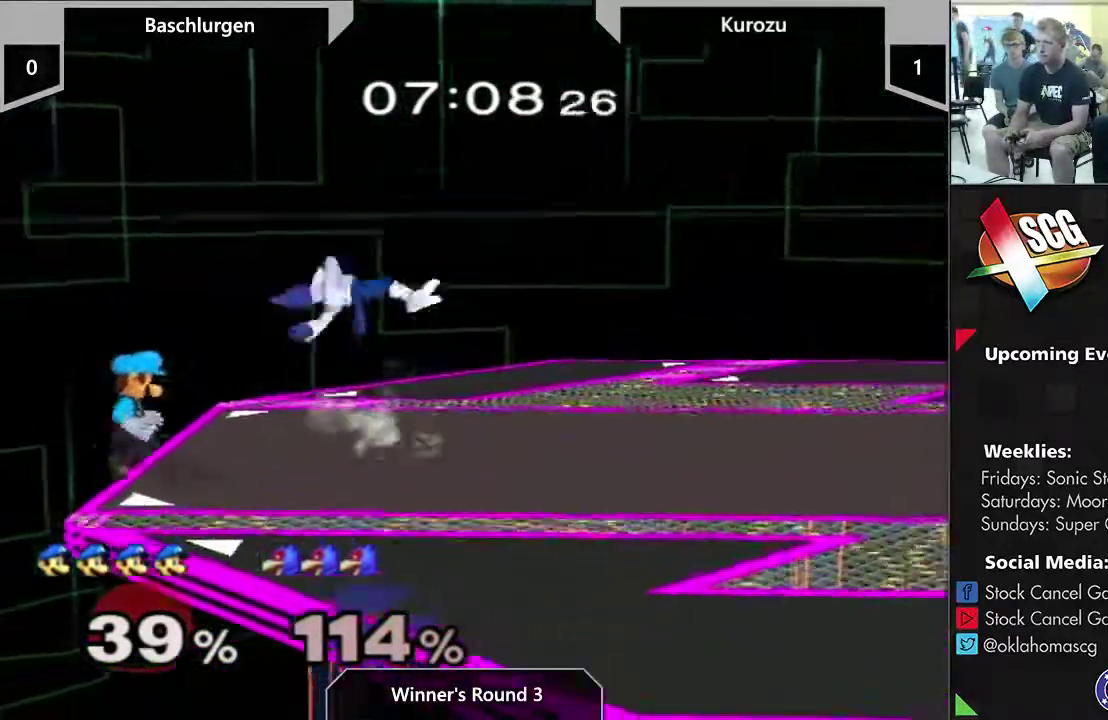
{"dt_ms": 400, "buttons": ["A", "Y"], "left_stick": "right", "right_stick": "center", "events": [[100, "left_stick", "center"], [200, "left_stick", "right"], [250, "Y", "down"], [350, "A", "down"]]}
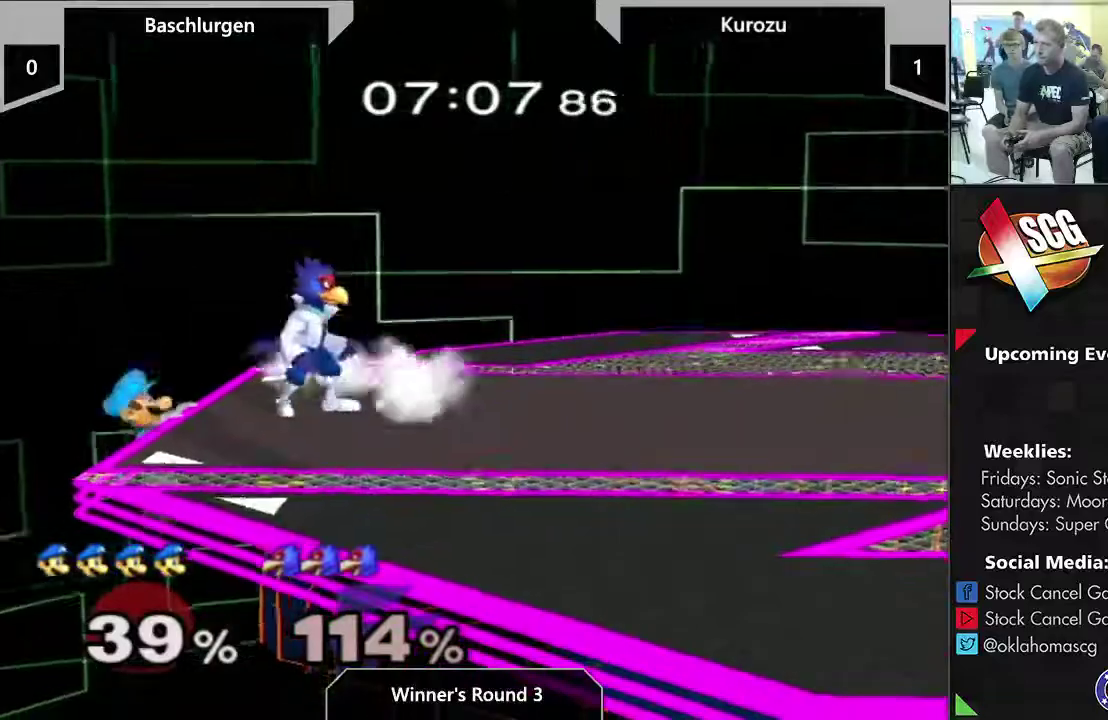
{"dt_ms": 600, "buttons": [], "left_stick": "center", "right_stick": "center", "events": [[167, "A", "up"], [167, "Y", "up"], [167, "left_stick", "up-right"], [217, "left_stick", "center"]]}
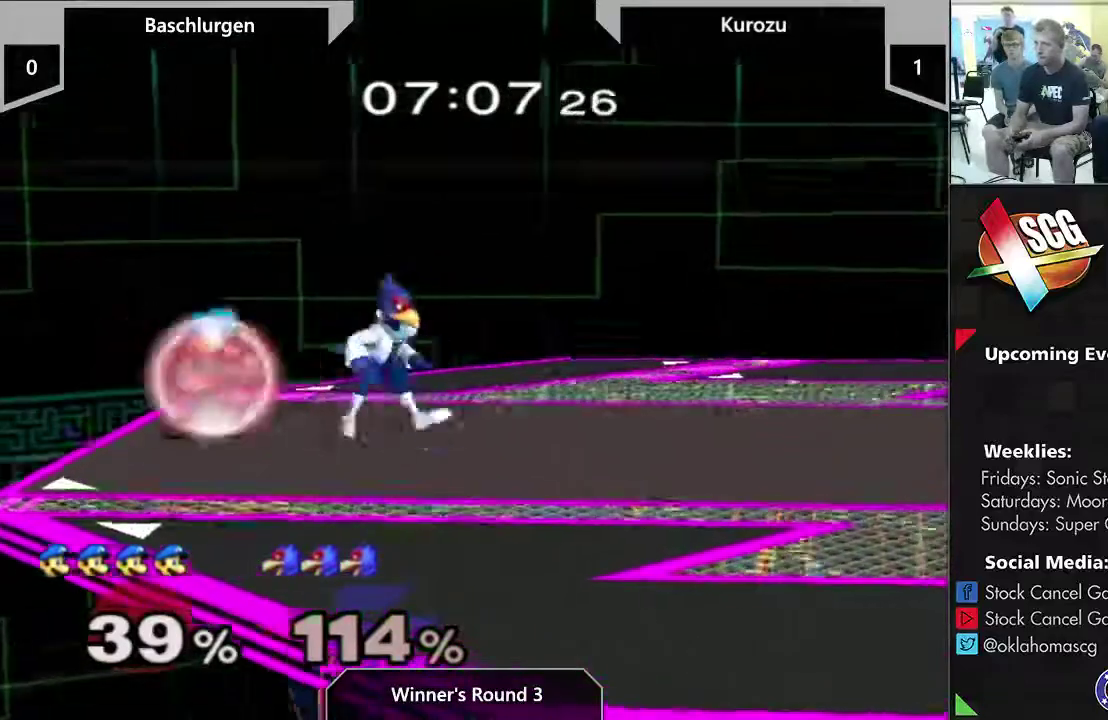
{"dt_ms": 500, "buttons": [], "left_stick": "center", "right_stick": "center", "events": []}
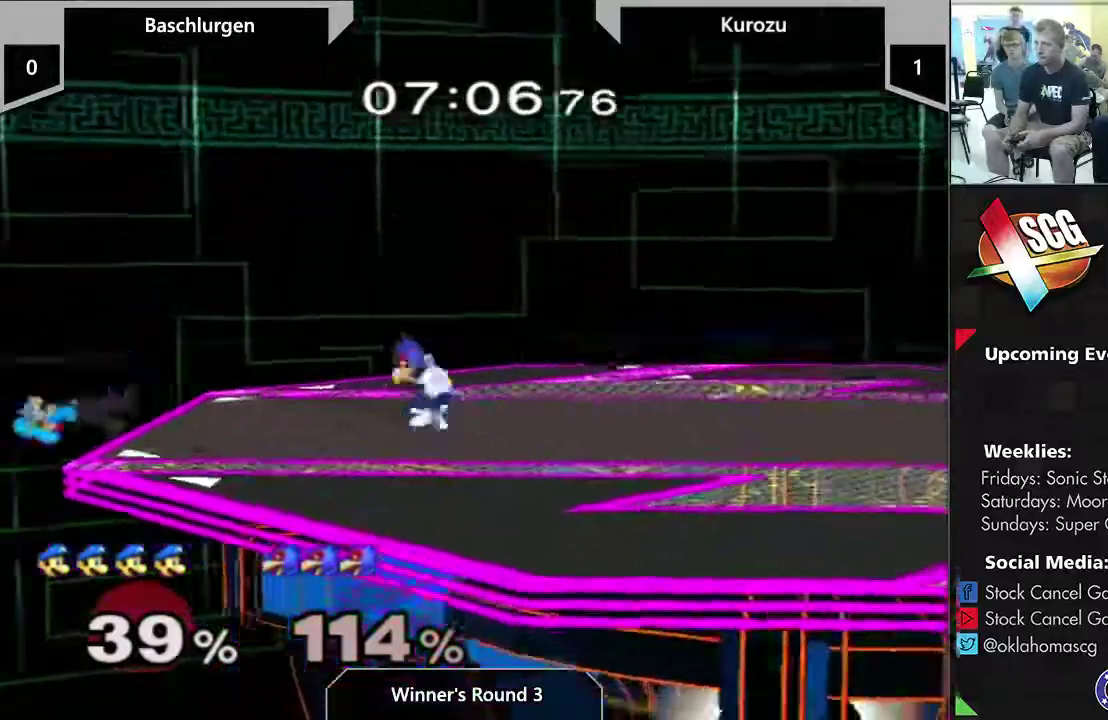
{"dt_ms": 300, "buttons": ["Y"], "left_stick": "down-right", "right_stick": "center", "events": [[250, "left_stick", "down-right"], [283, "Y", "down"]]}
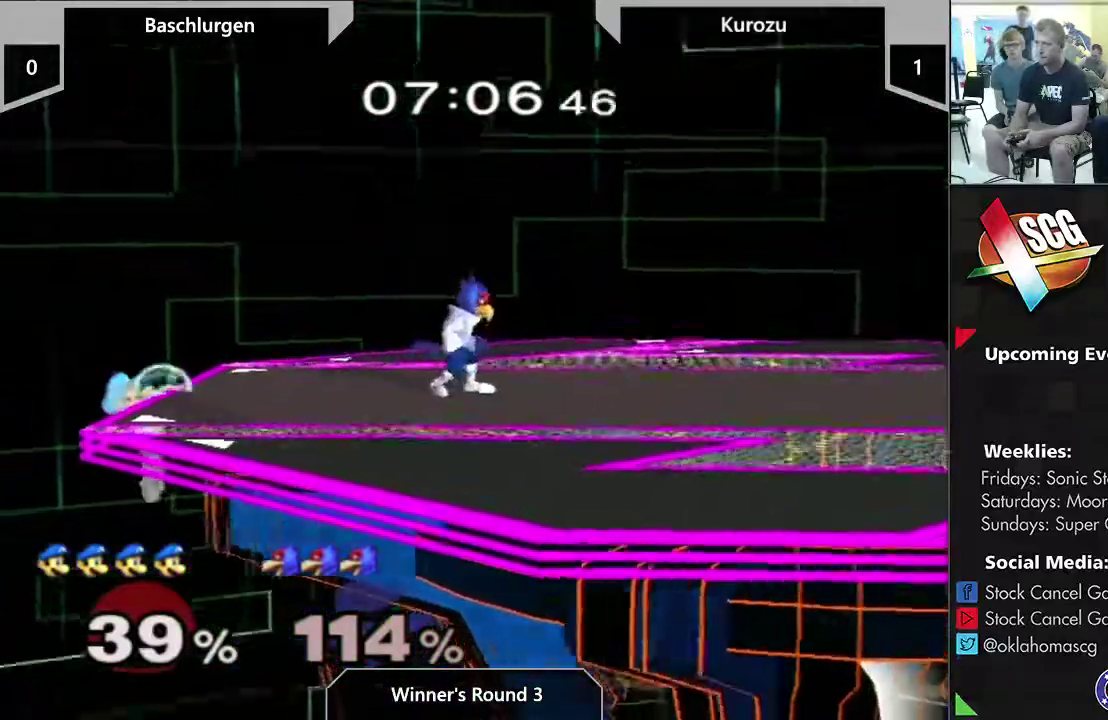
{"dt_ms": 800, "buttons": [], "left_stick": "right", "right_stick": "center"}
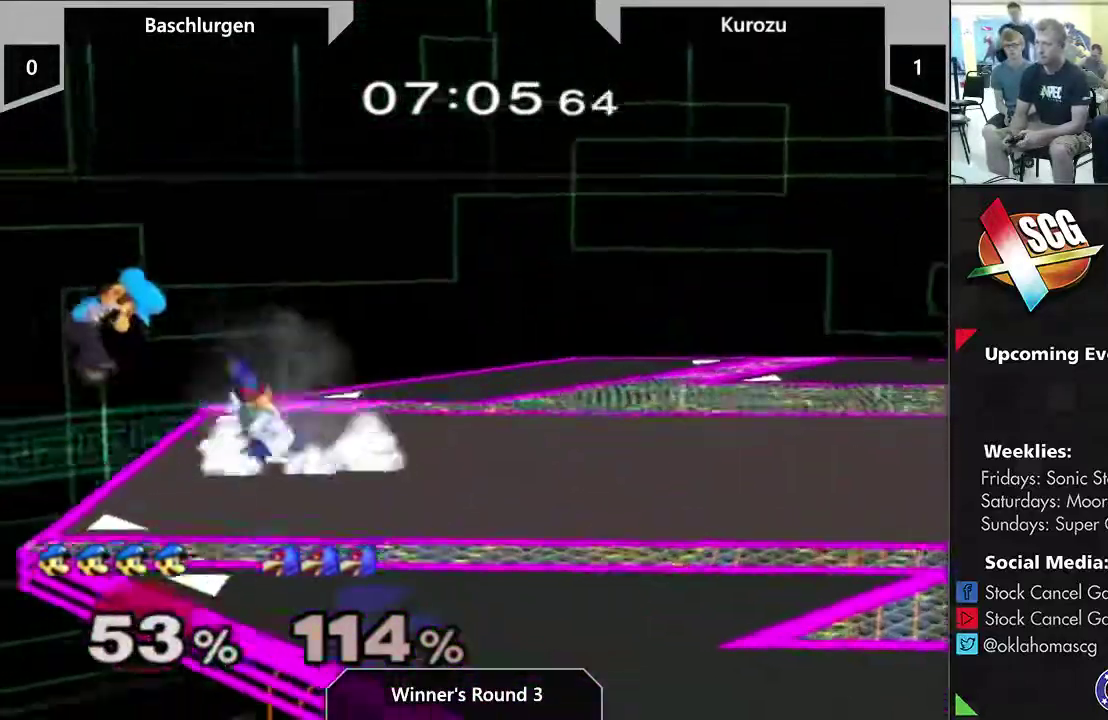
{"dt_ms": 400, "buttons": [], "left_stick": "right", "right_stick": "center"}
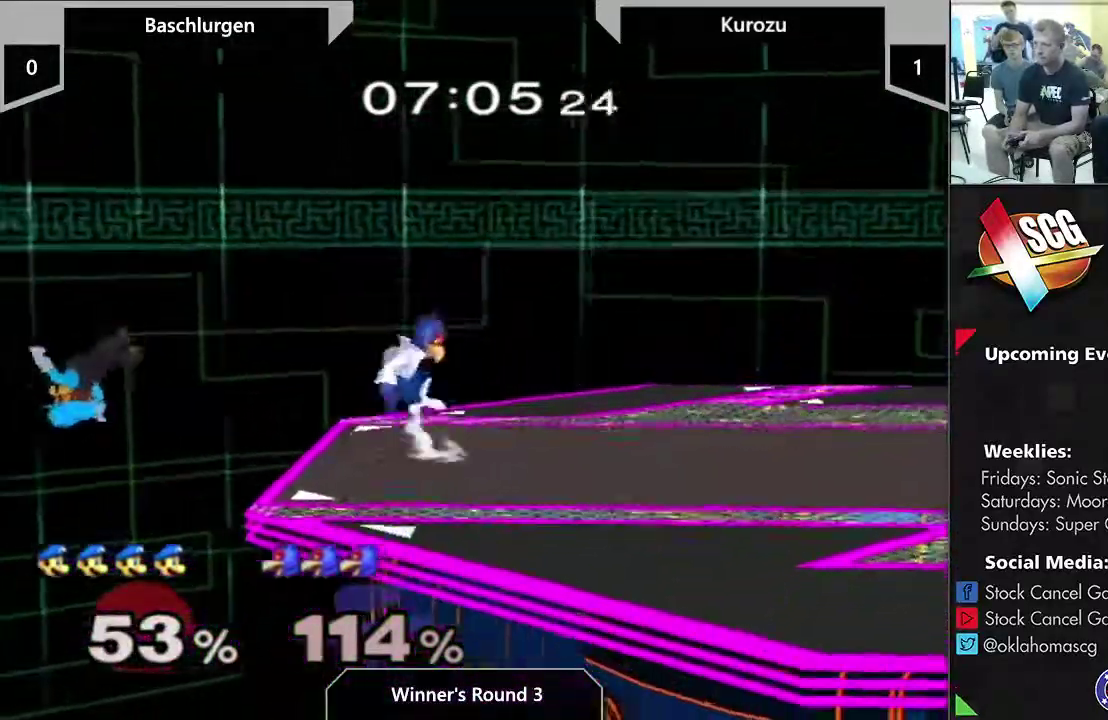
{"dt_ms": 500, "buttons": [], "left_stick": "right", "right_stick": "center", "events": []}
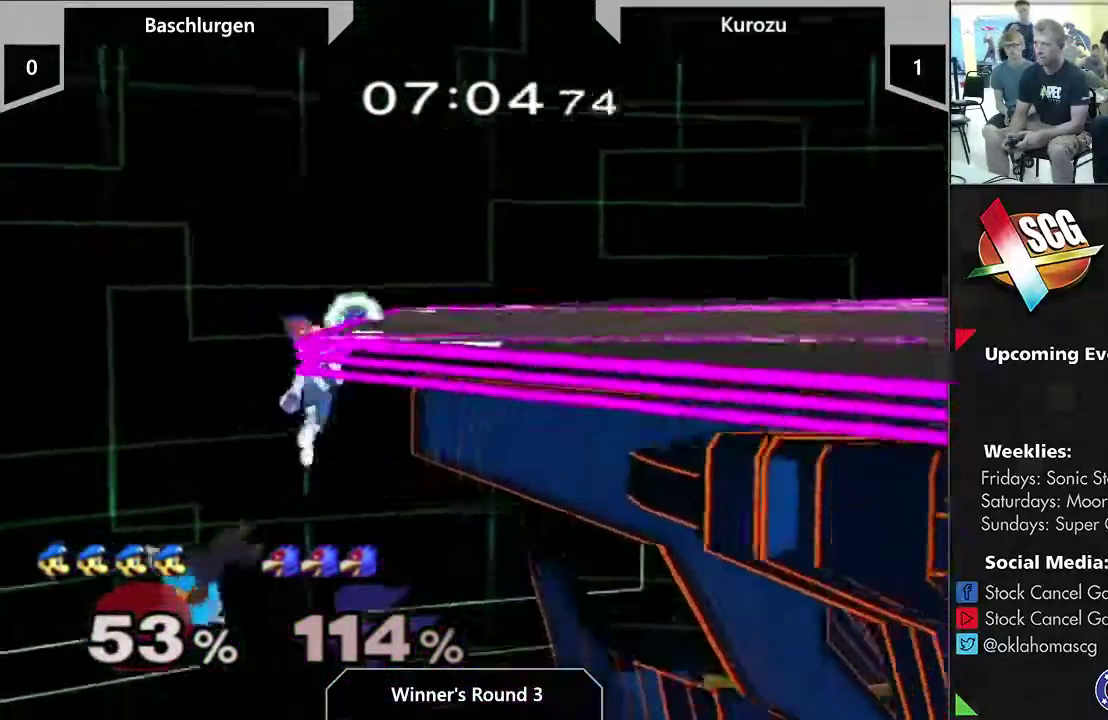
{"dt_ms": 500, "buttons": [], "left_stick": "up-right", "right_stick": "center"}
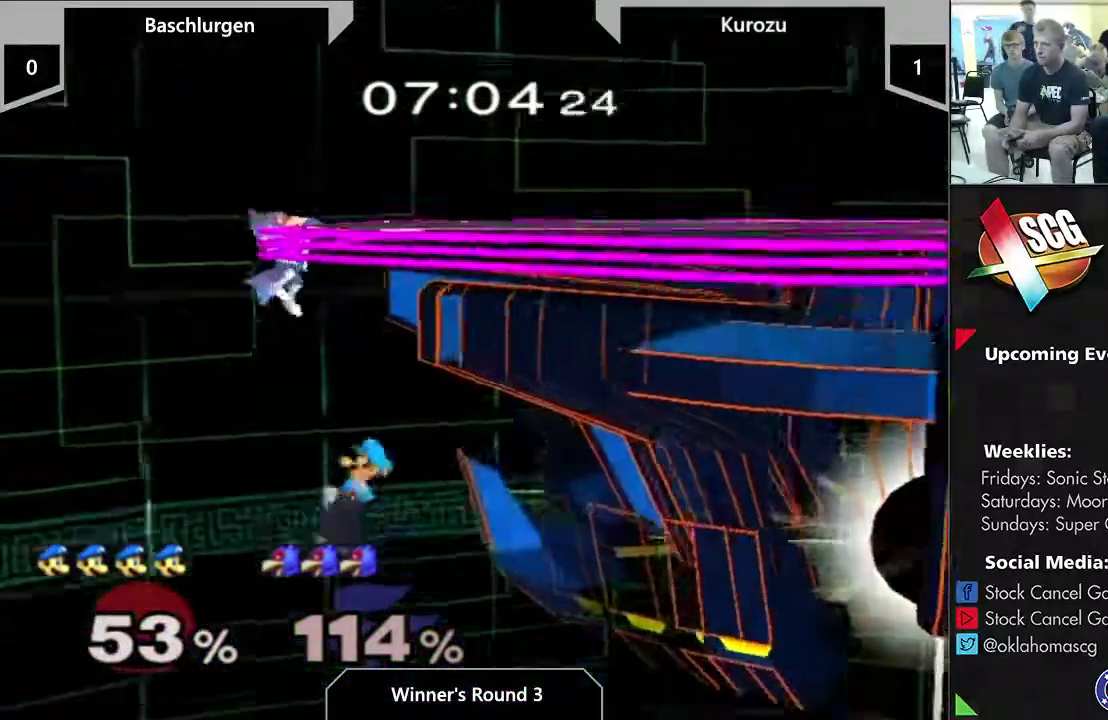
{"dt_ms": 400, "buttons": ["B"], "left_stick": "up", "right_stick": "center"}
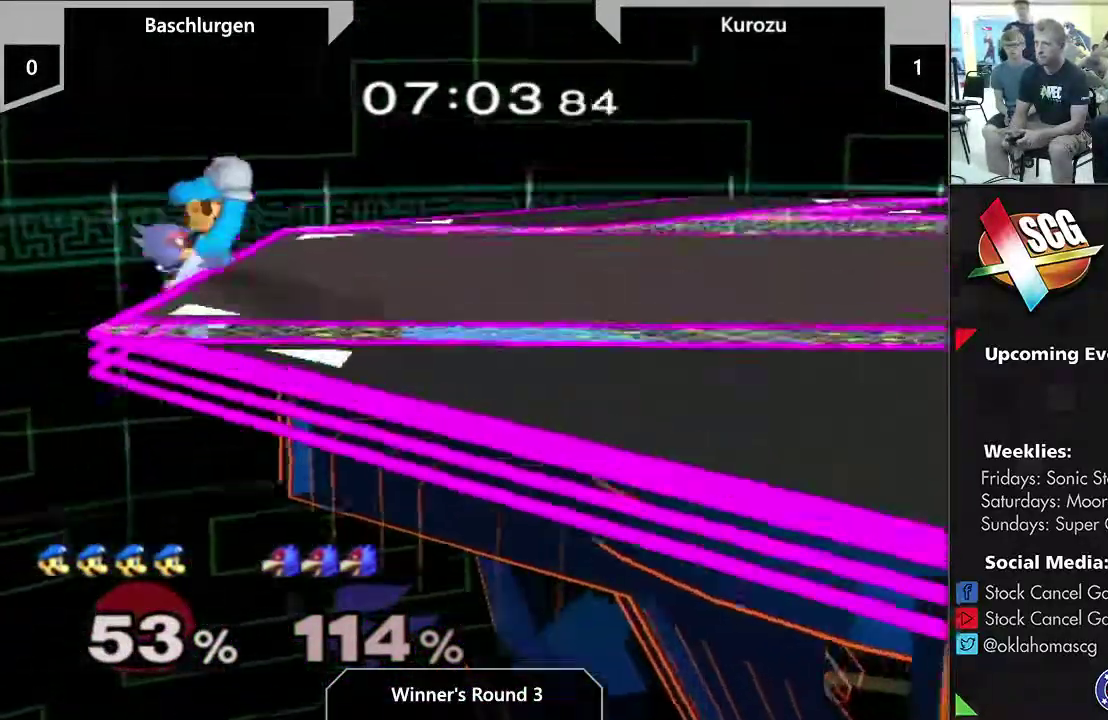
{"dt_ms": 600, "buttons": [], "left_stick": "up", "right_stick": "center"}
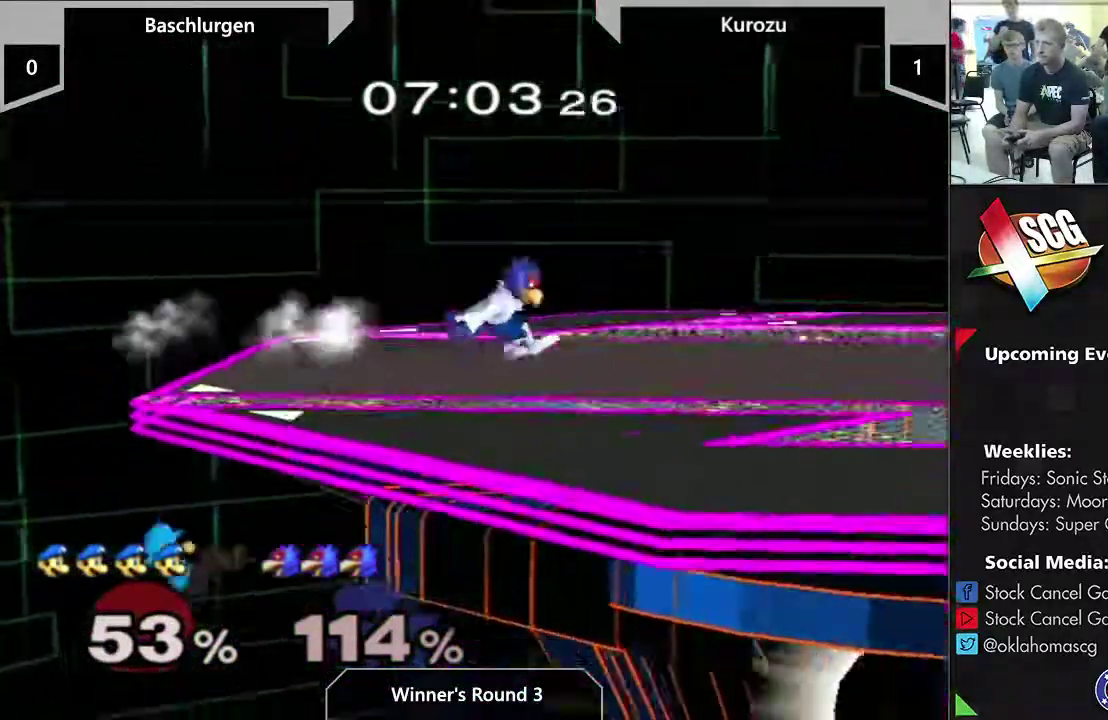
{"dt_ms": 500, "buttons": [], "left_stick": "center", "right_stick": "center", "events": [[233, "left_stick", "center"]]}
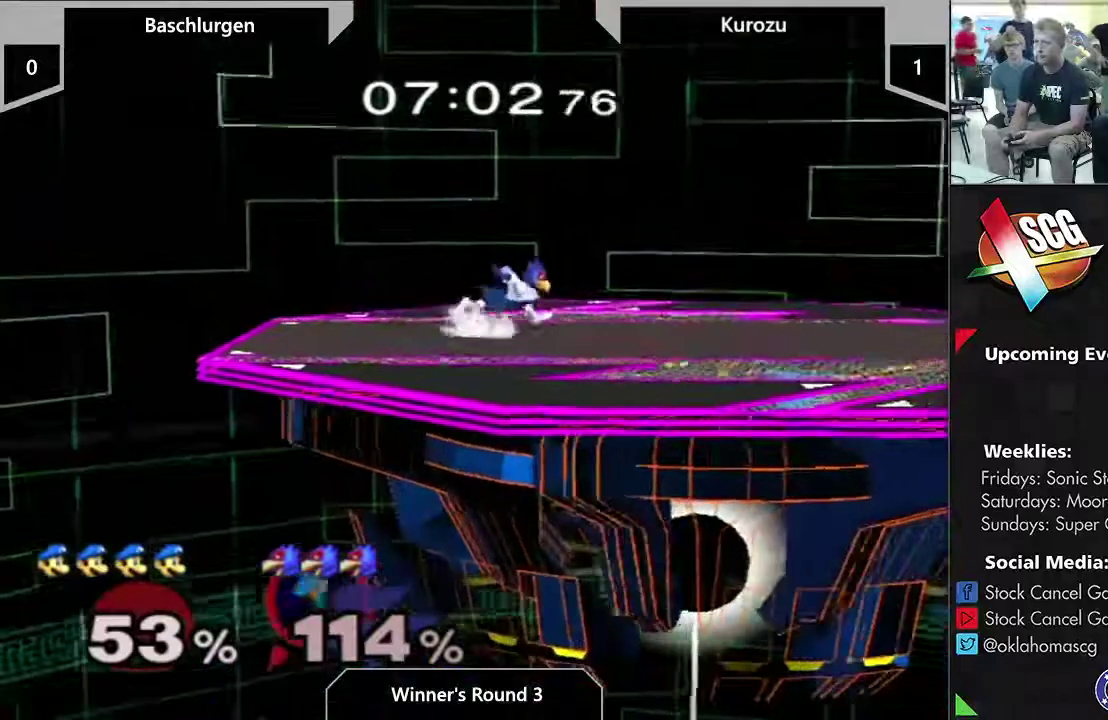
{"dt_ms": 500, "buttons": [], "left_stick": "center", "right_stick": "center", "events": []}
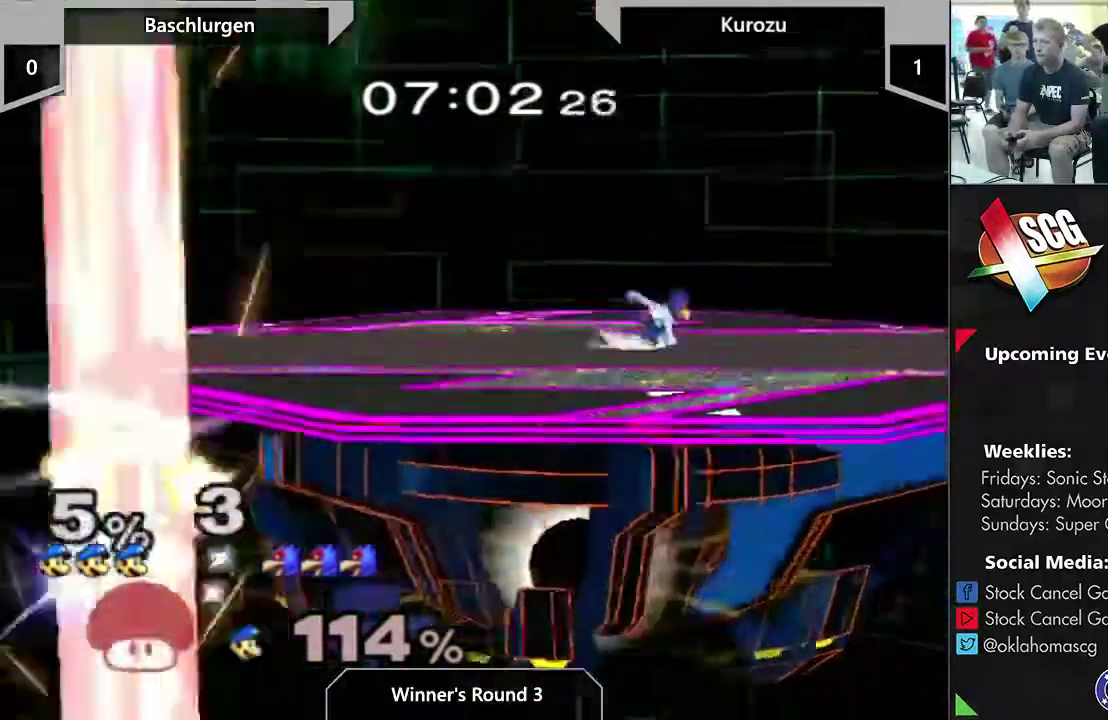
{"dt_ms": 500, "buttons": [], "left_stick": "center", "right_stick": "center", "events": []}
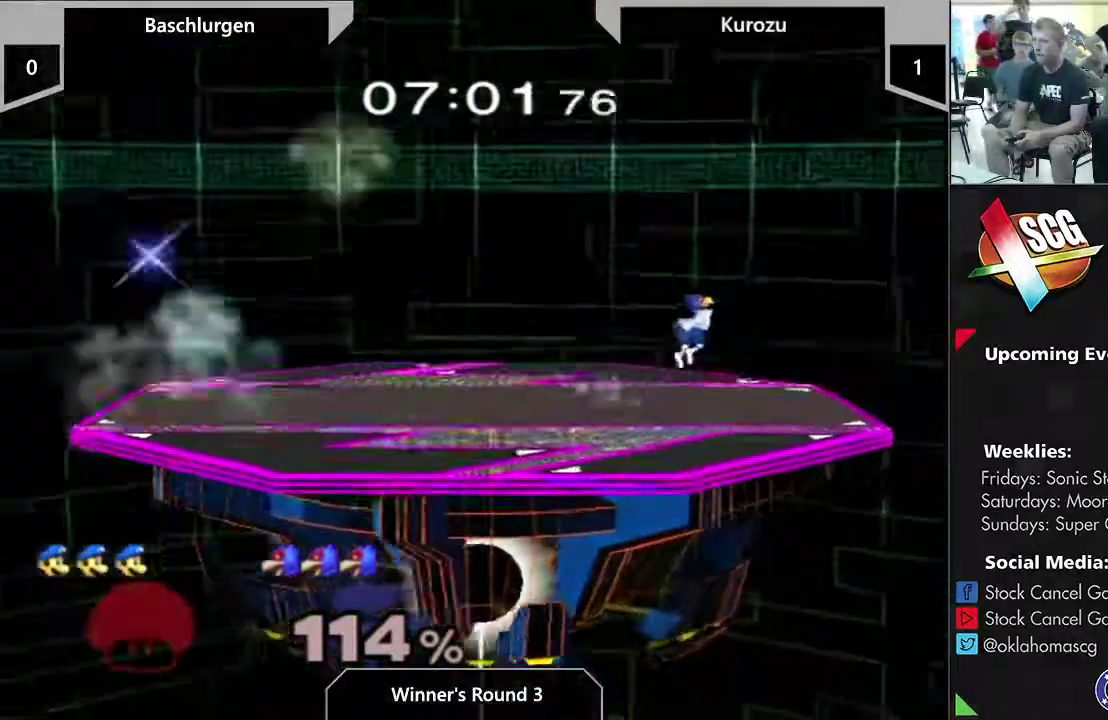
{"dt_ms": 500, "buttons": [], "left_stick": "right", "right_stick": "center", "events": [[433, "left_stick", "right"]]}
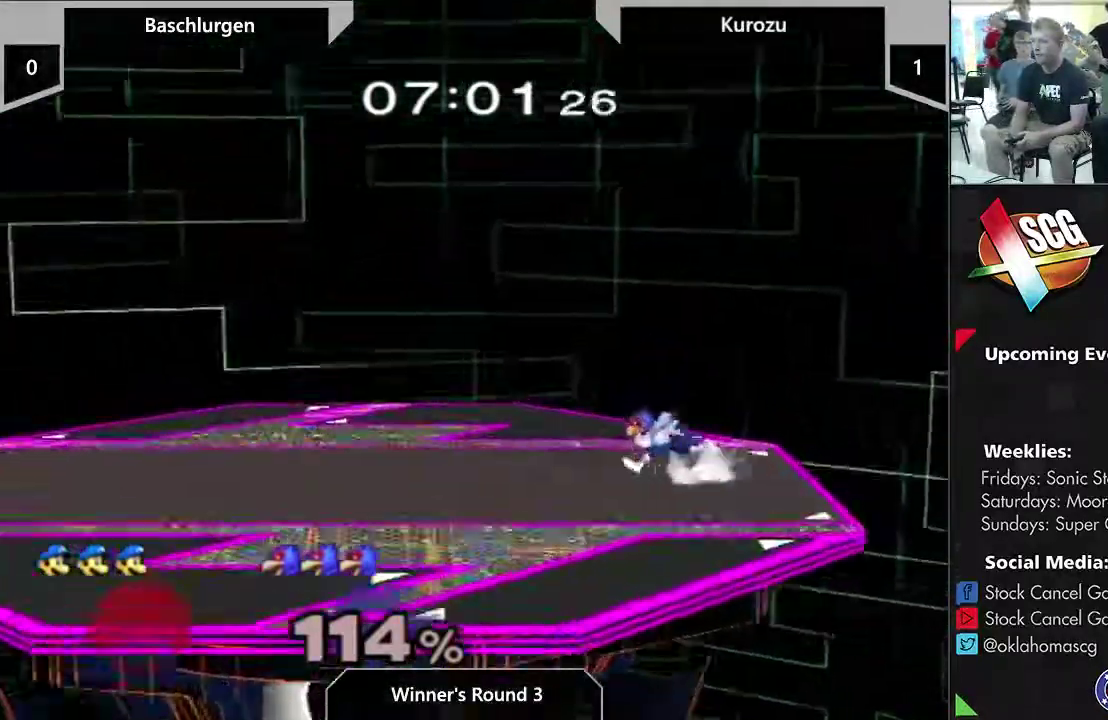
{"dt_ms": 500, "buttons": [], "left_stick": "up-right", "right_stick": "center", "events": [[483, "left_stick", "up-right"]]}
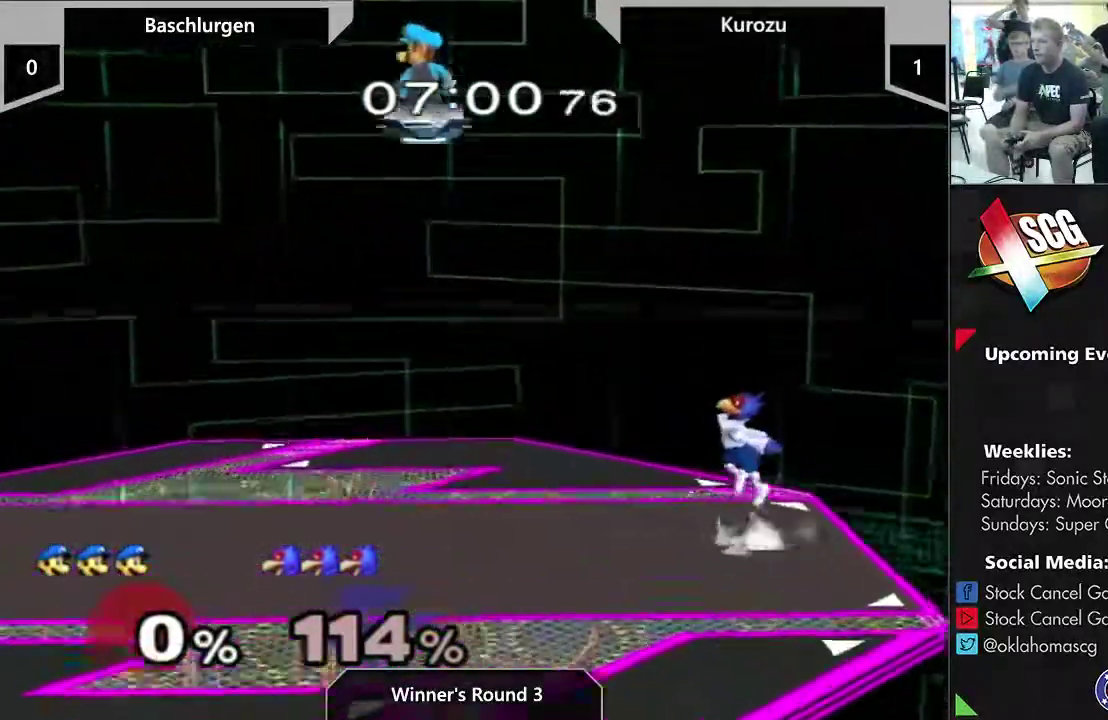
{"dt_ms": 700, "buttons": [], "left_stick": "down-right", "right_stick": "center", "events": [[33, "left_stick", "center"], [433, "left_stick", "down"], [617, "left_stick", "down-right"]]}
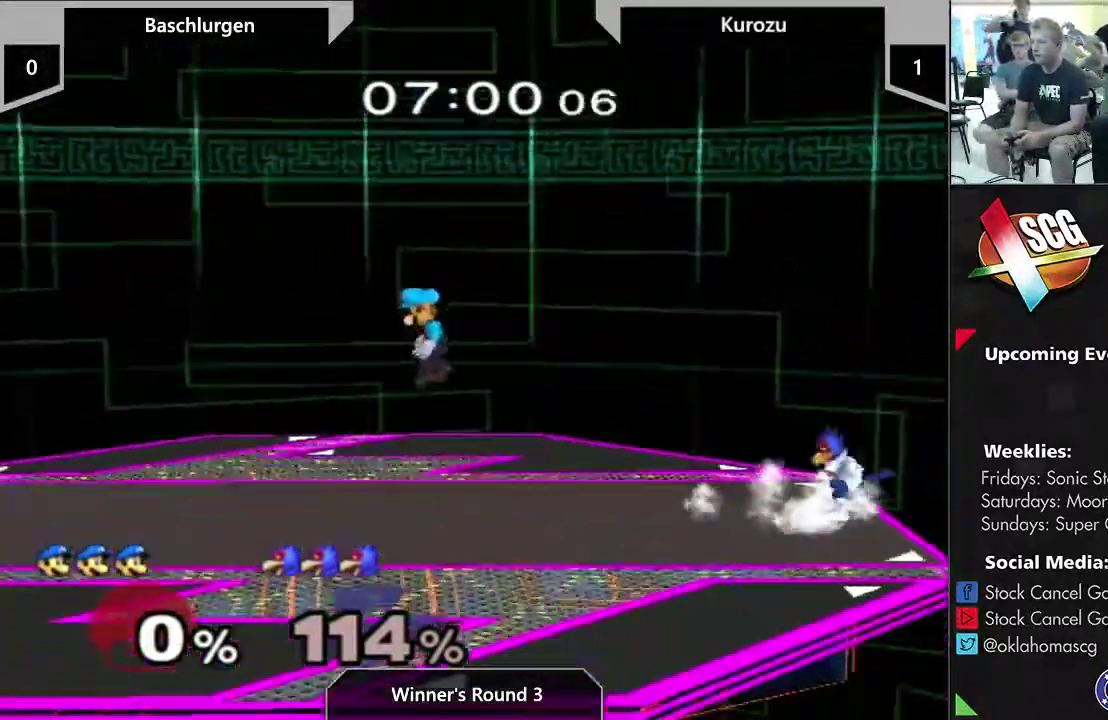
{"dt_ms": 300, "buttons": ["A"], "left_stick": "right", "right_stick": "center", "events": [[83, "left_stick", "up-left"], [150, "left_stick", "right"], [300, "A", "down"]]}
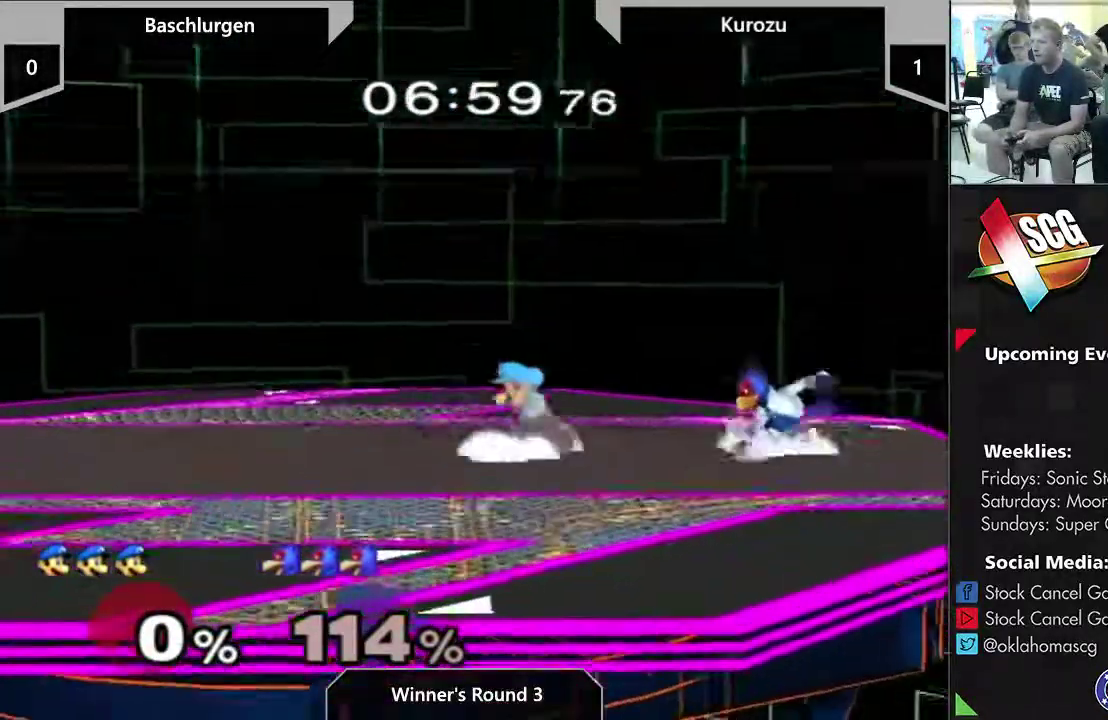
{"dt_ms": 300, "buttons": [], "left_stick": "center", "right_stick": "center"}